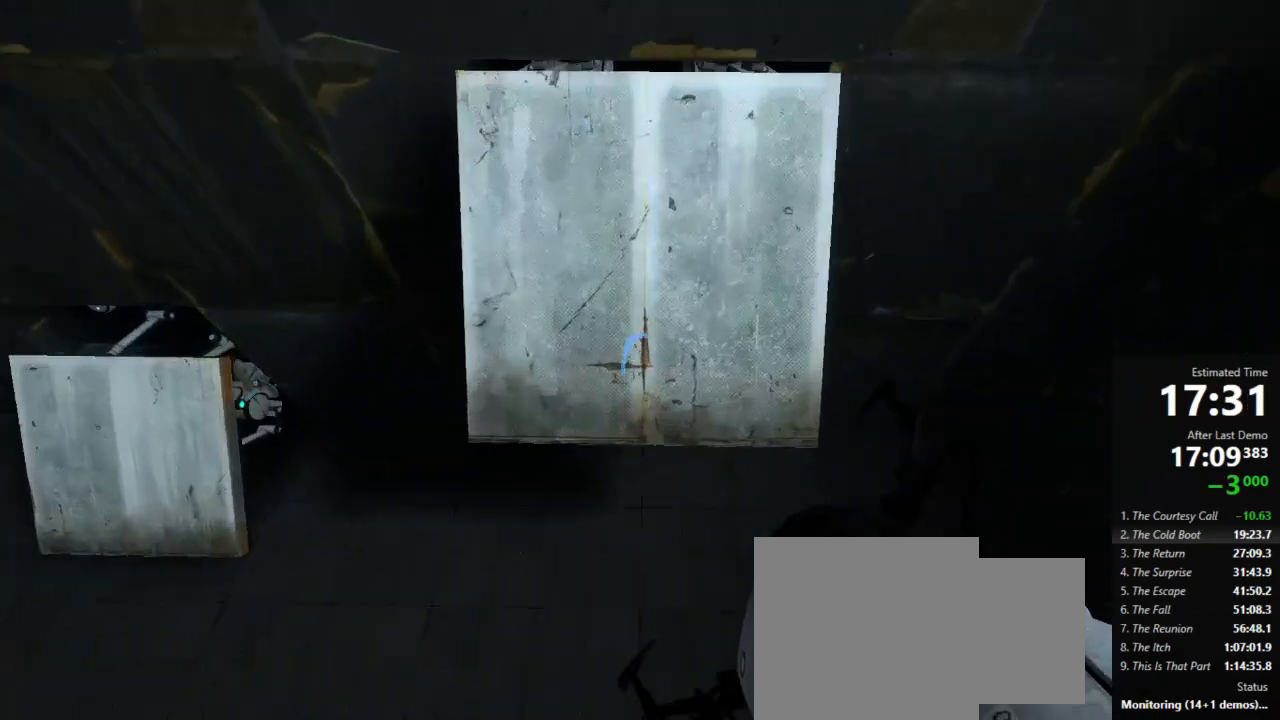
Gameplay with keyboard and mouse; each line is a JSON object with the keys and mouse buttons held at the frame after it. "events" lists presses ("down") and releases ("up") of "a", "crouch", "d", "jump", "pfoff", "pfon", "s", "use", "use2", "w", "zoom", "mouse_left" and "mouse_right" between this image and that frame as [ms after this image, input, new state], when the widget could be followed in between. "mouse_left", "mouse_right" = the "left", "right" buttons of the "mouse" list. No other keys are recorded. Mouse movement is not recorded. Key names are as the overlay labels them; some are game actions (e.g. jump) rather than physical keys.
{"keys": [], "mouse": [], "events": [[156, "mouse_right", "down"], [222, "mouse_right", "up"]]}
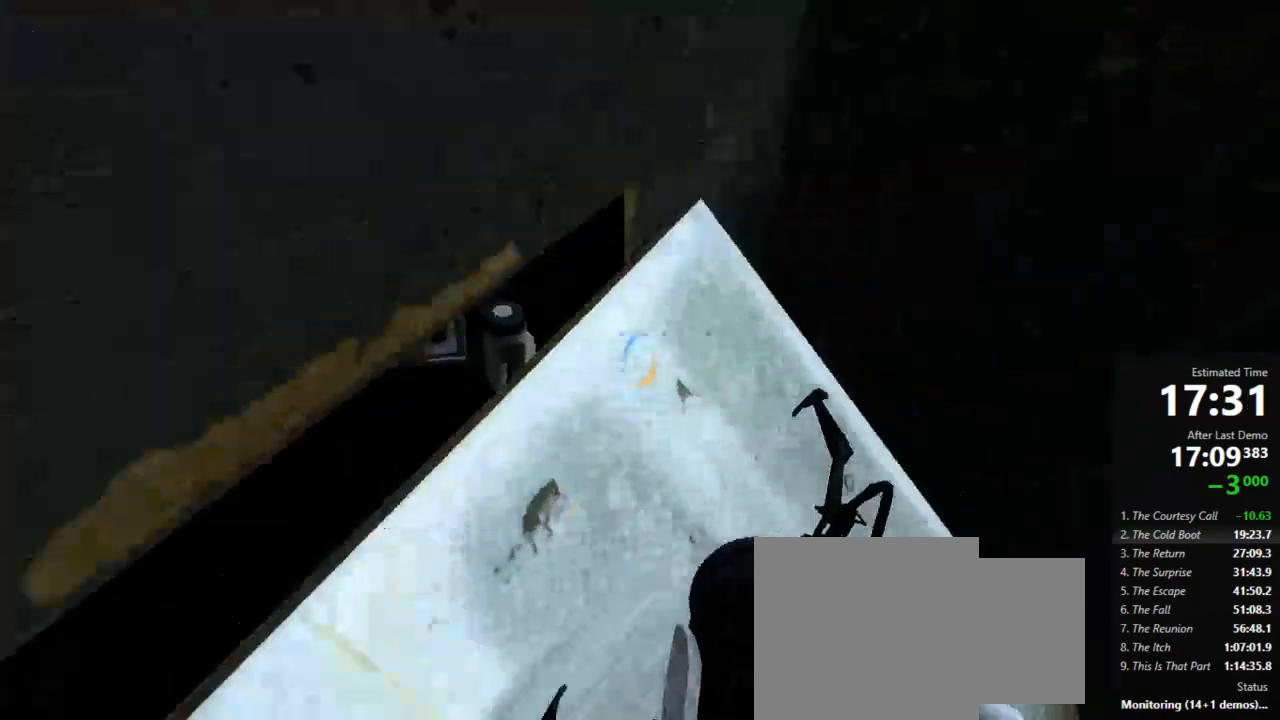
{"keys": [], "mouse": [], "events": []}
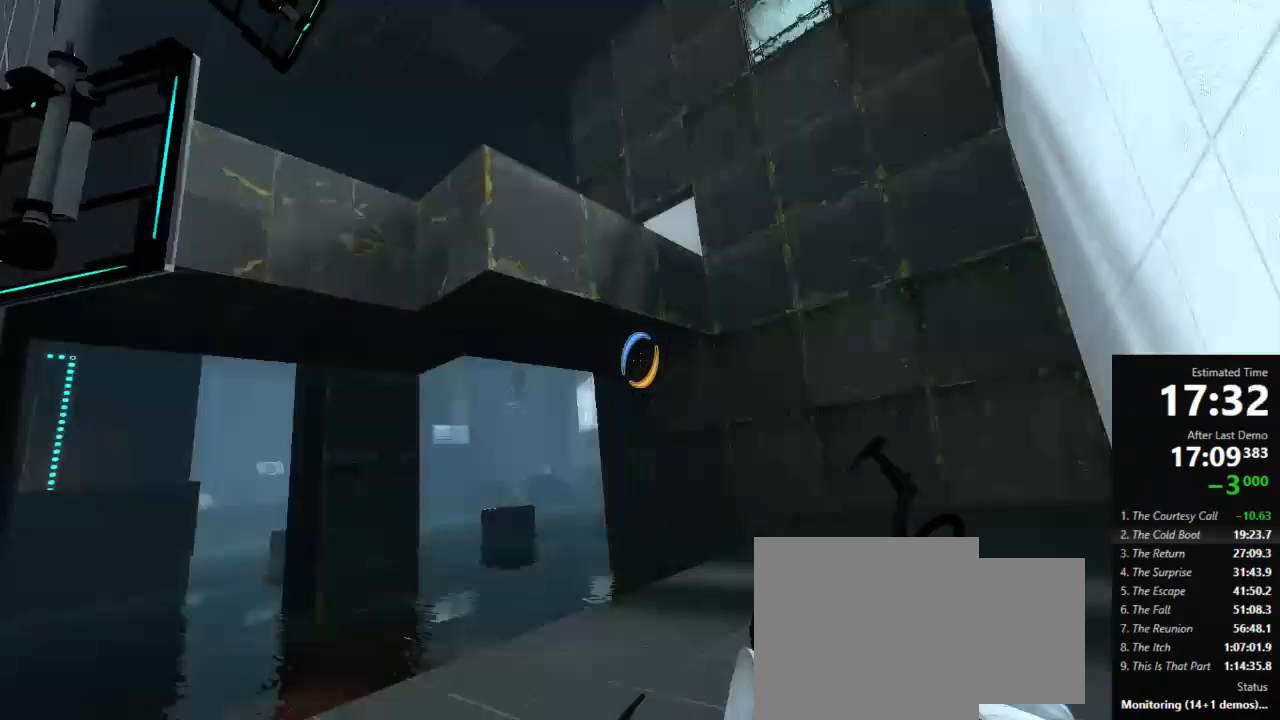
{"keys": ["d"], "mouse": [], "events": [[422, "mouse_right", "down"], [444, "d", "down"], [489, "mouse_right", "up"]]}
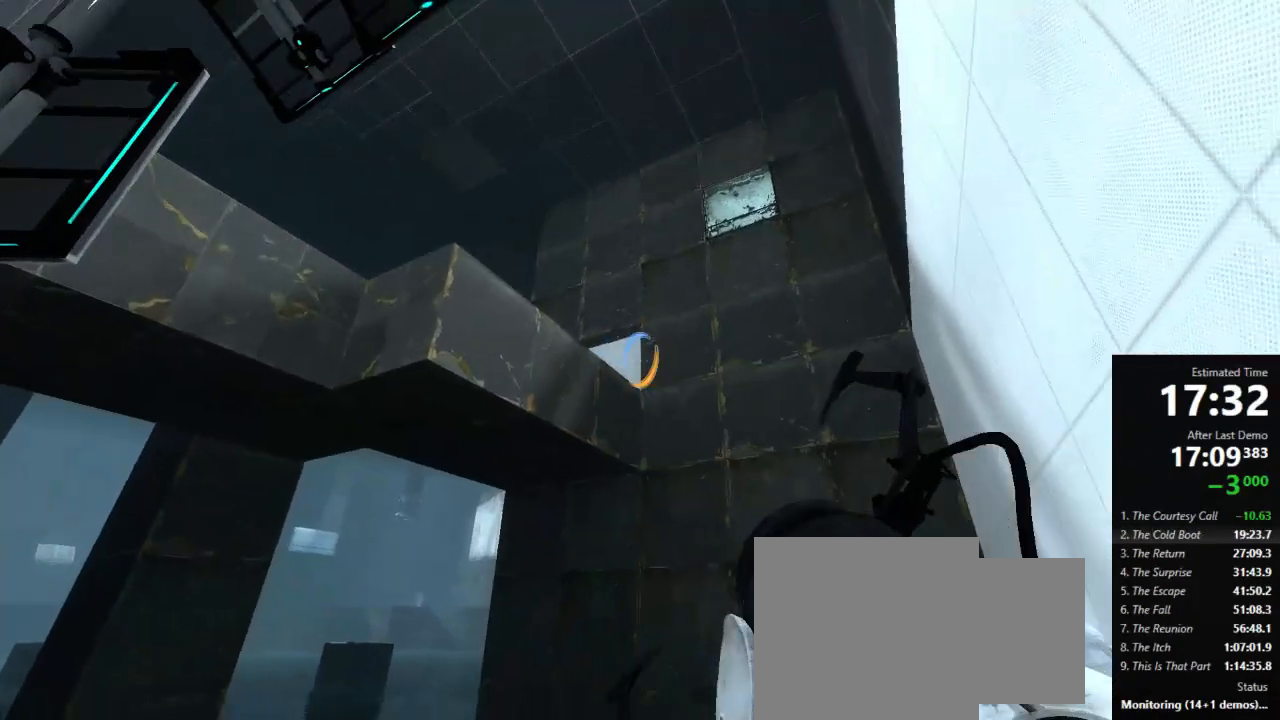
{"keys": ["d", "w"], "mouse": [], "events": [[111, "w", "down"], [133, "d", "up"], [311, "d", "down"]]}
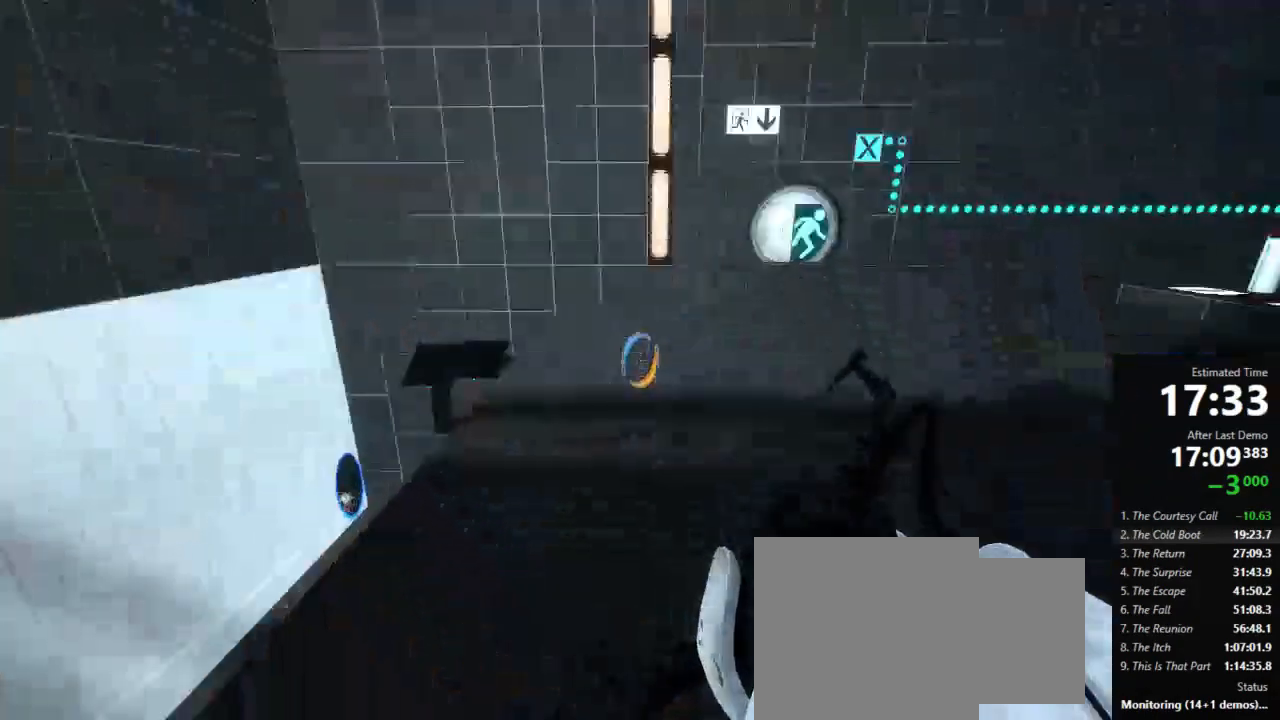
{"keys": ["d"], "mouse": [], "events": [[133, "d", "up"], [200, "a", "down"], [511, "a", "up"], [511, "d", "down"], [511, "w", "up"]]}
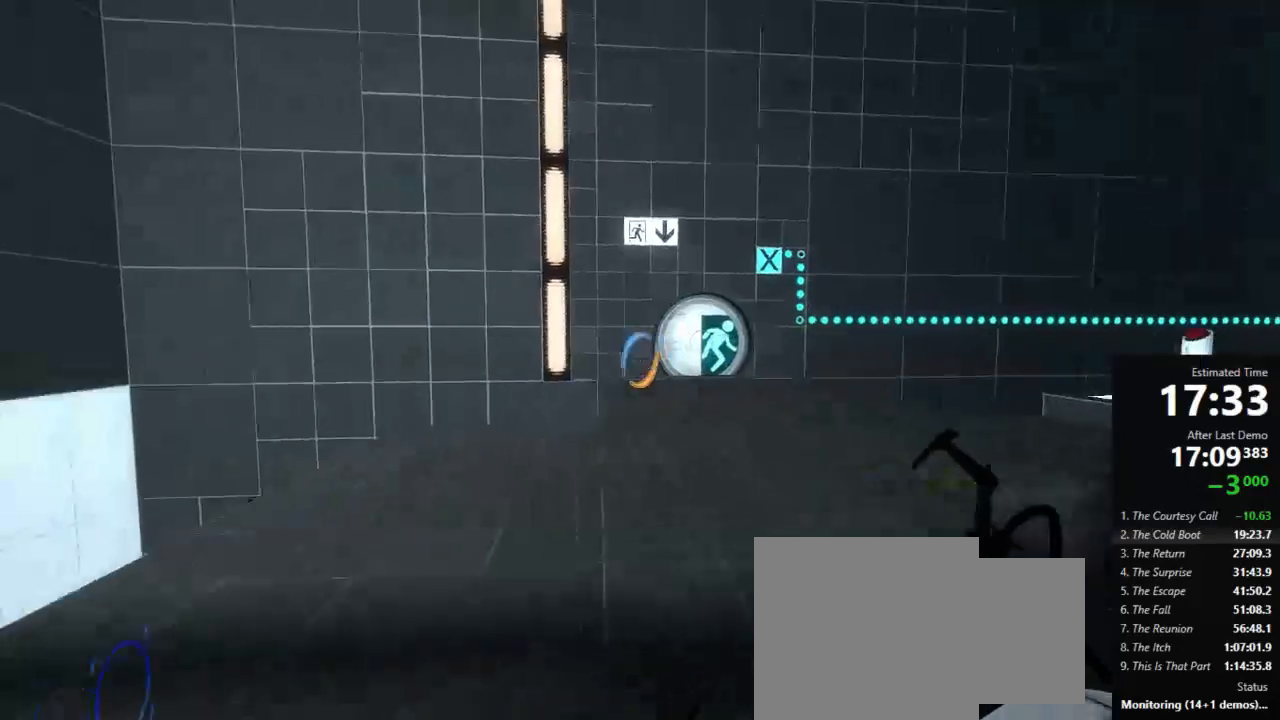
{"keys": ["d"], "mouse": [], "events": [[22, "jump", "down"], [133, "jump", "up"]]}
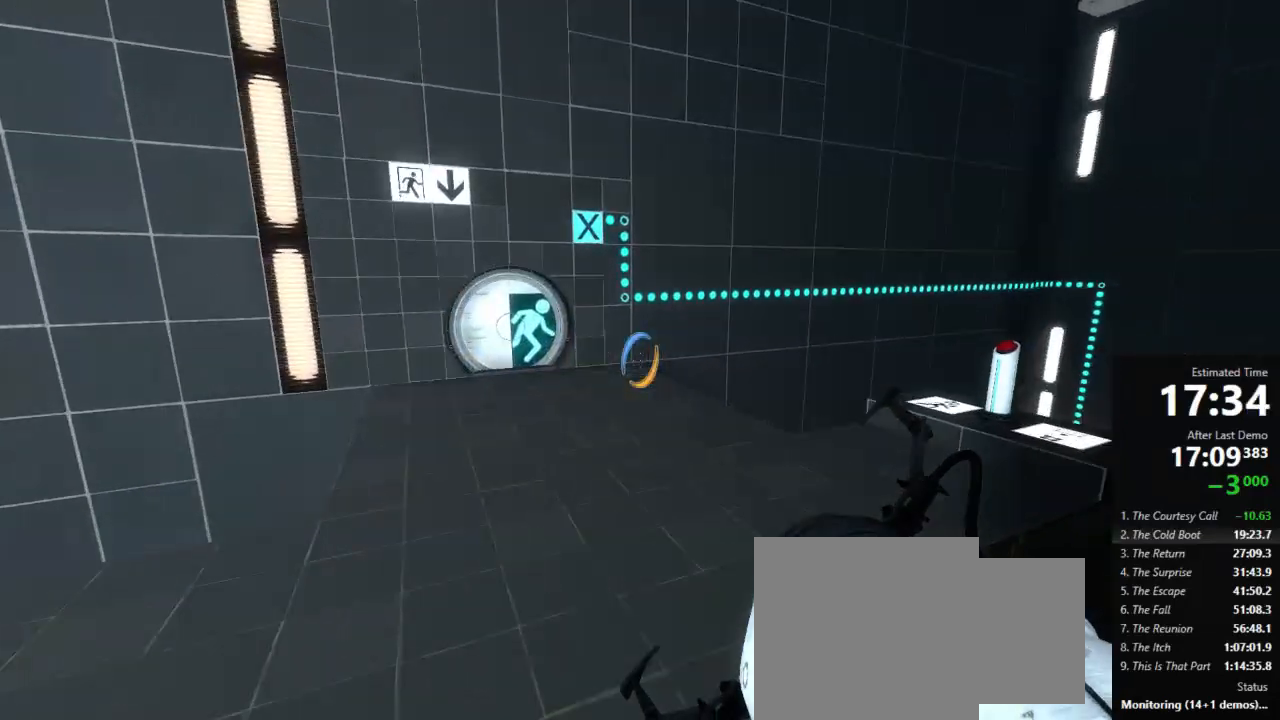
{"keys": ["a"], "mouse": [], "events": [[244, "jump", "down"], [289, "a", "down"], [356, "d", "up"], [422, "jump", "up"]]}
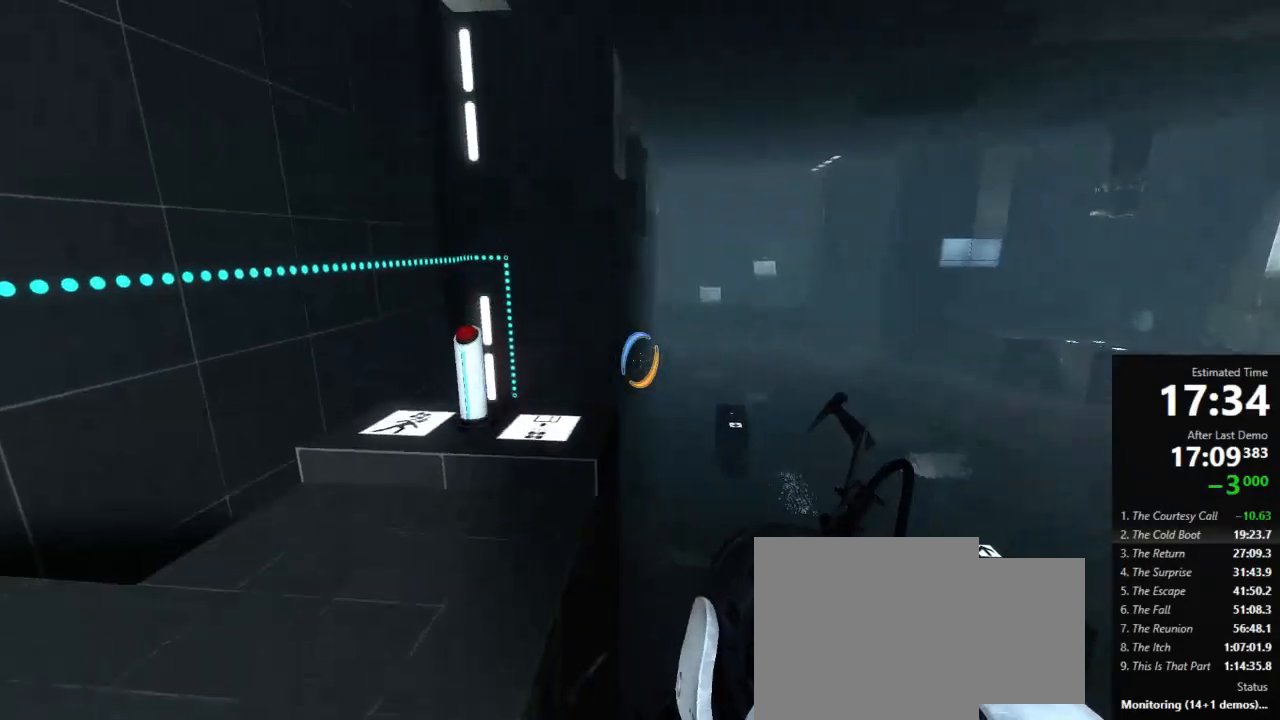
{"keys": ["a", "s"], "mouse": [], "events": [[489, "s", "down"]]}
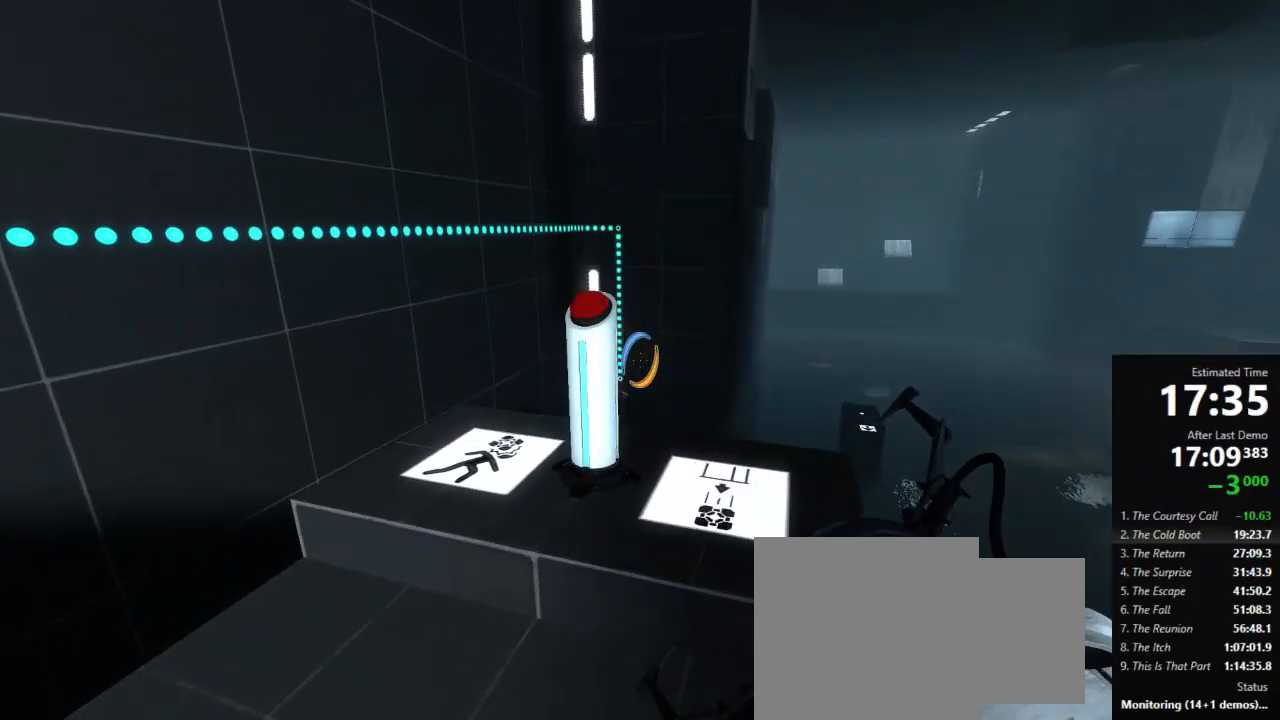
{"keys": ["a", "s"], "mouse": [], "events": [[67, "a", "up"], [67, "use2", "down"], [311, "use2", "up"], [400, "a", "down"]]}
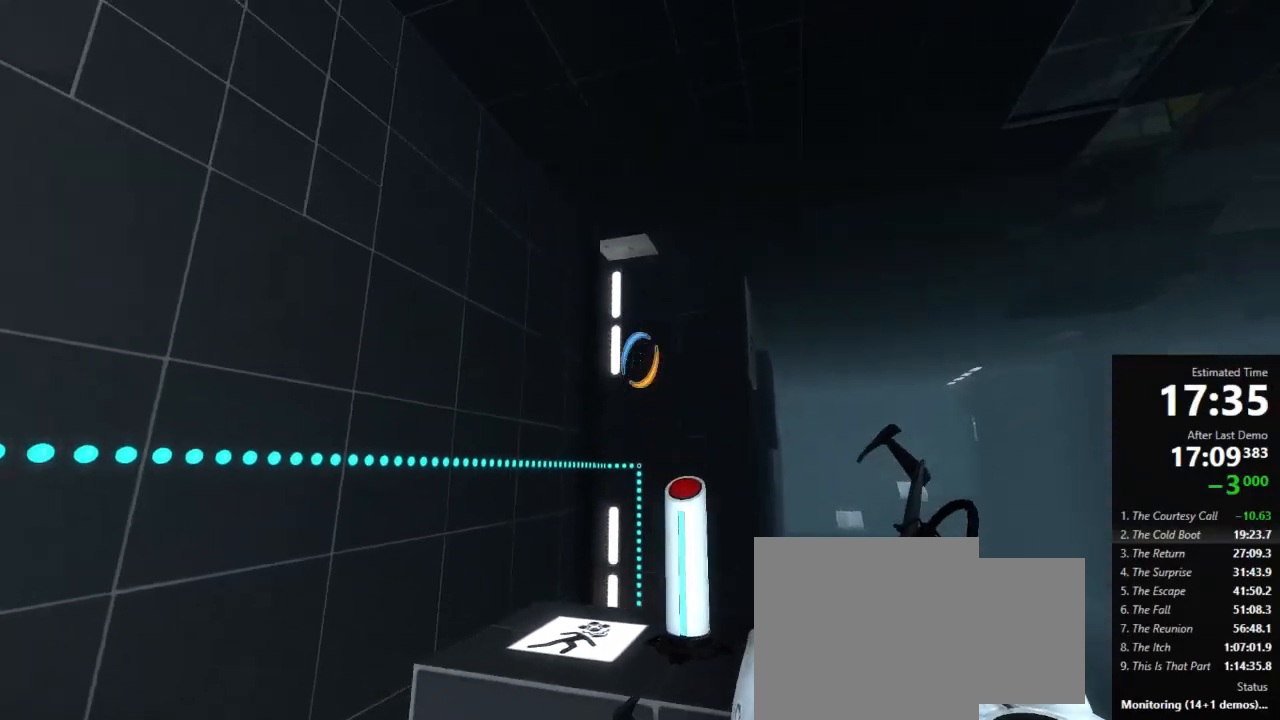
{"keys": ["a", "s"], "mouse": [], "events": []}
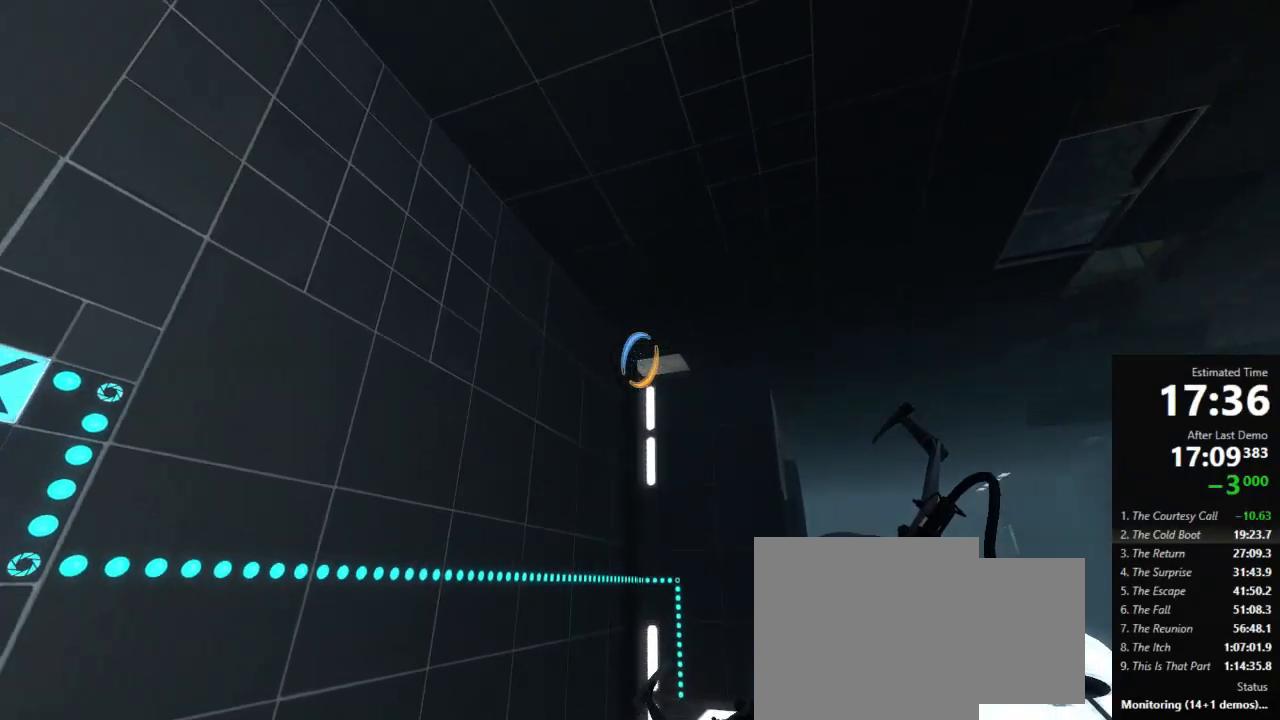
{"keys": ["d"], "mouse": [], "events": [[22, "mouse_left", "down"], [44, "a", "up"], [44, "d", "down"], [89, "mouse_left", "up"], [89, "s", "up"]]}
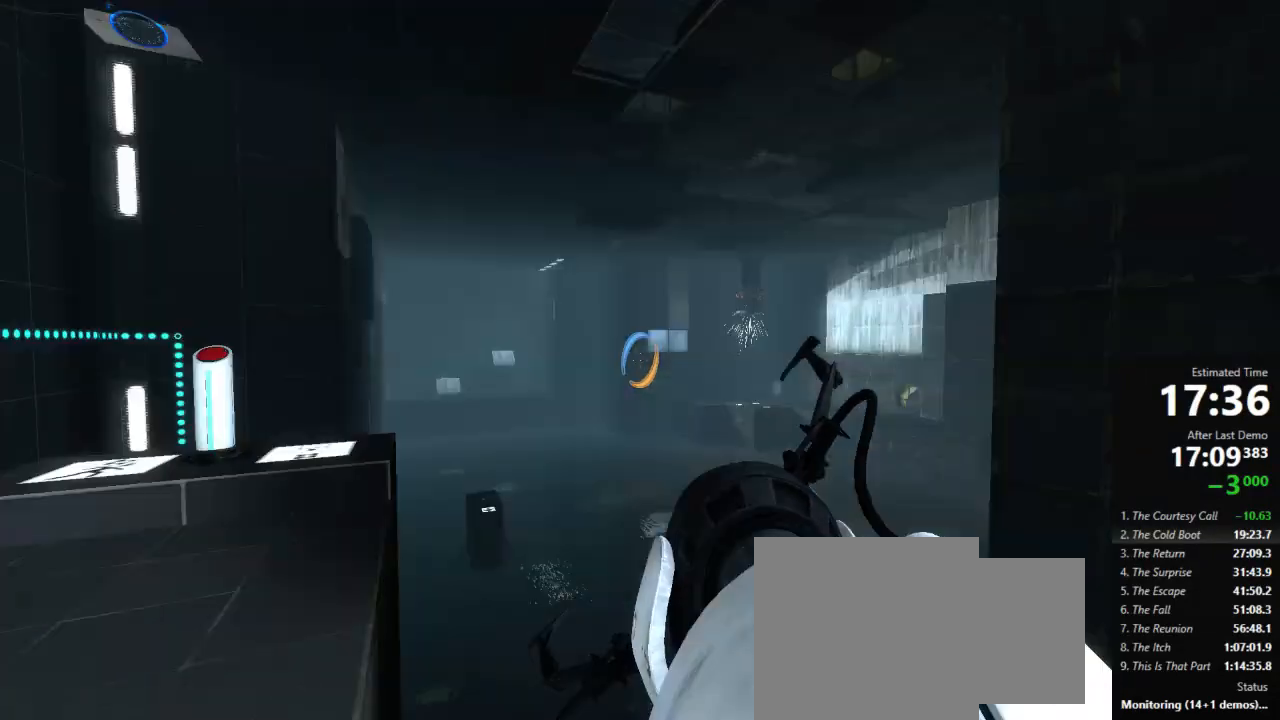
{"keys": ["a", "w"], "mouse": [], "events": [[156, "w", "down"], [222, "d", "up"], [467, "a", "down"]]}
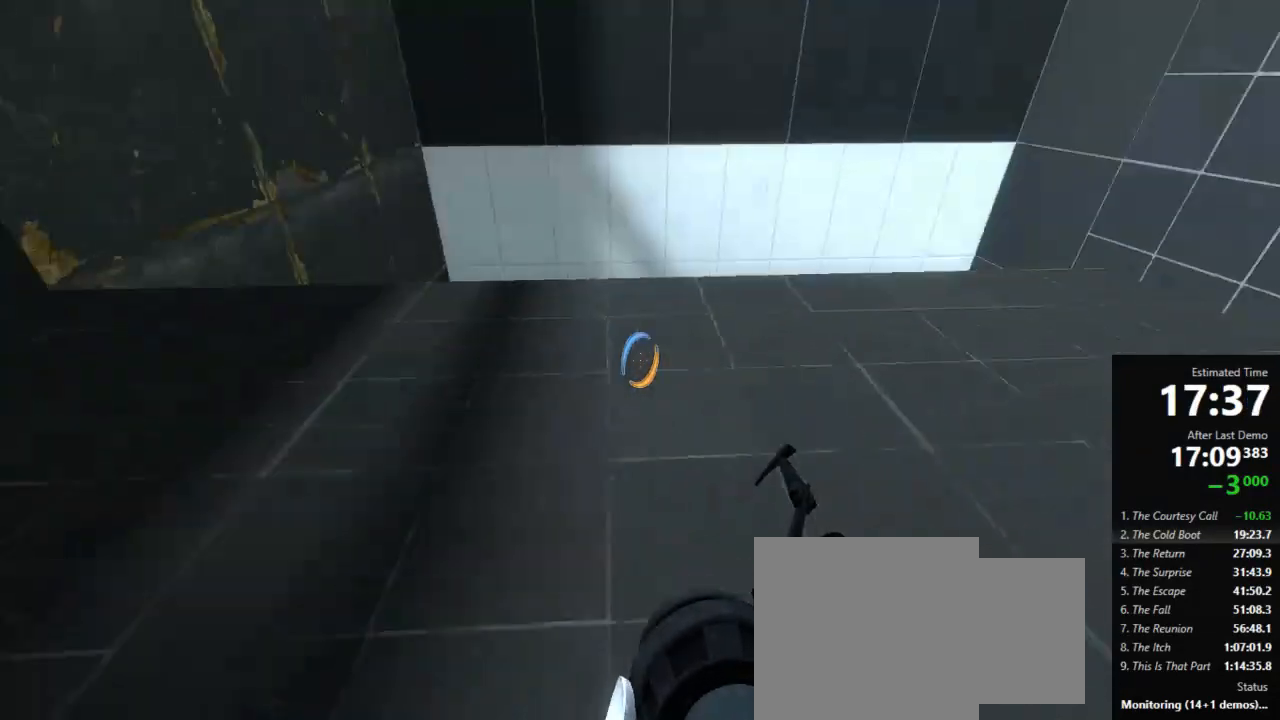
{"keys": ["d"], "mouse": [], "events": [[267, "a", "up"], [267, "d", "down"], [267, "jump", "down"], [267, "w", "up"], [333, "jump", "up"]]}
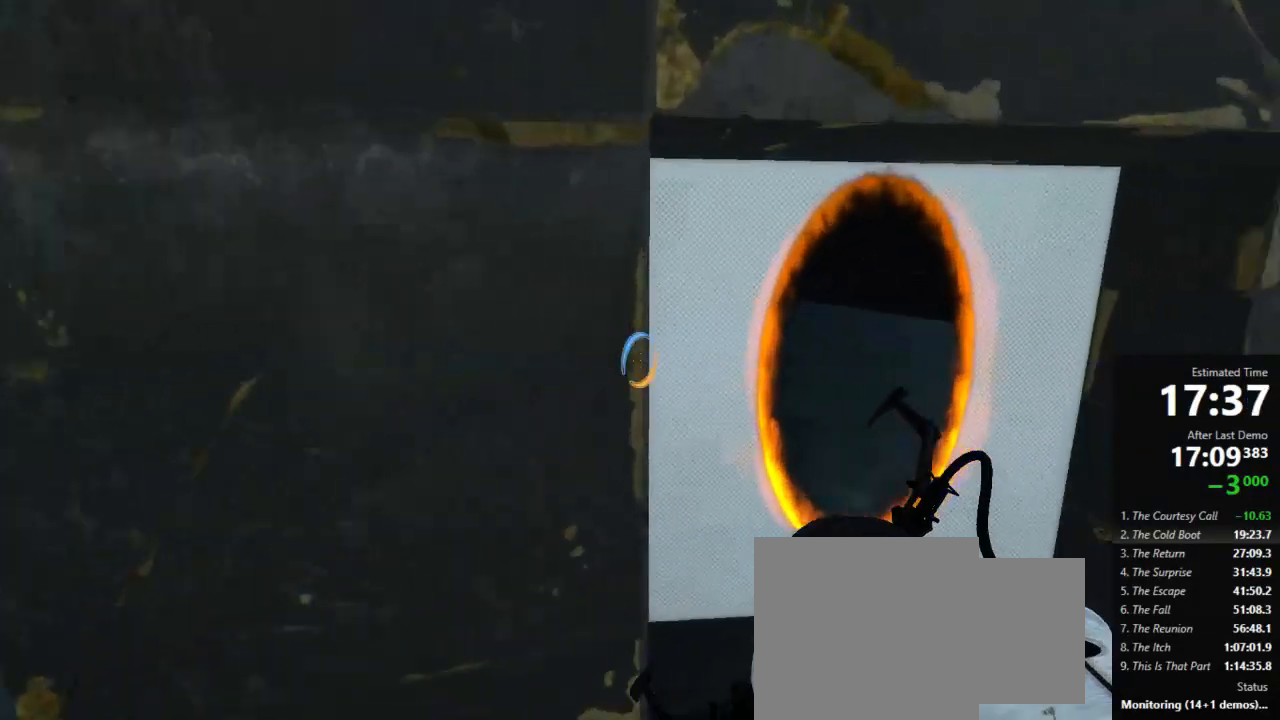
{"keys": ["w"], "mouse": [], "events": [[311, "w", "down"], [378, "d", "up"]]}
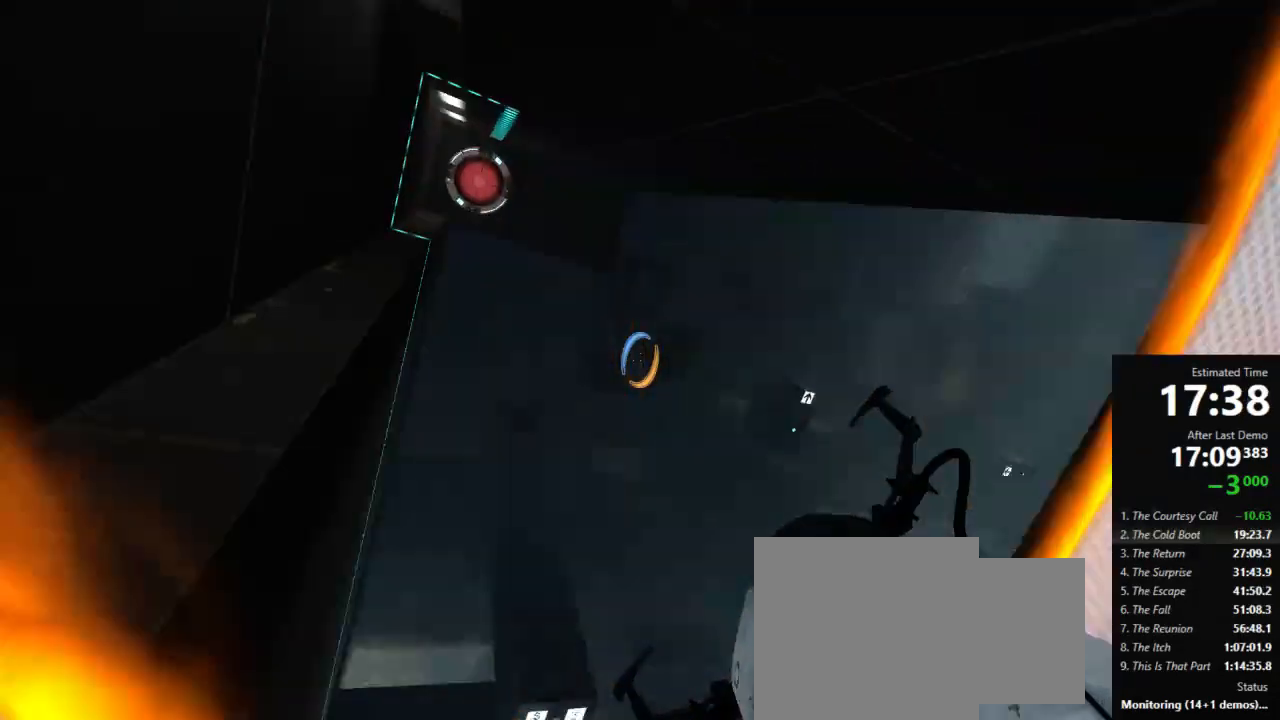
{"keys": ["s"], "mouse": [], "events": [[400, "d", "down"], [400, "w", "up"], [422, "d", "up"], [467, "s", "down"]]}
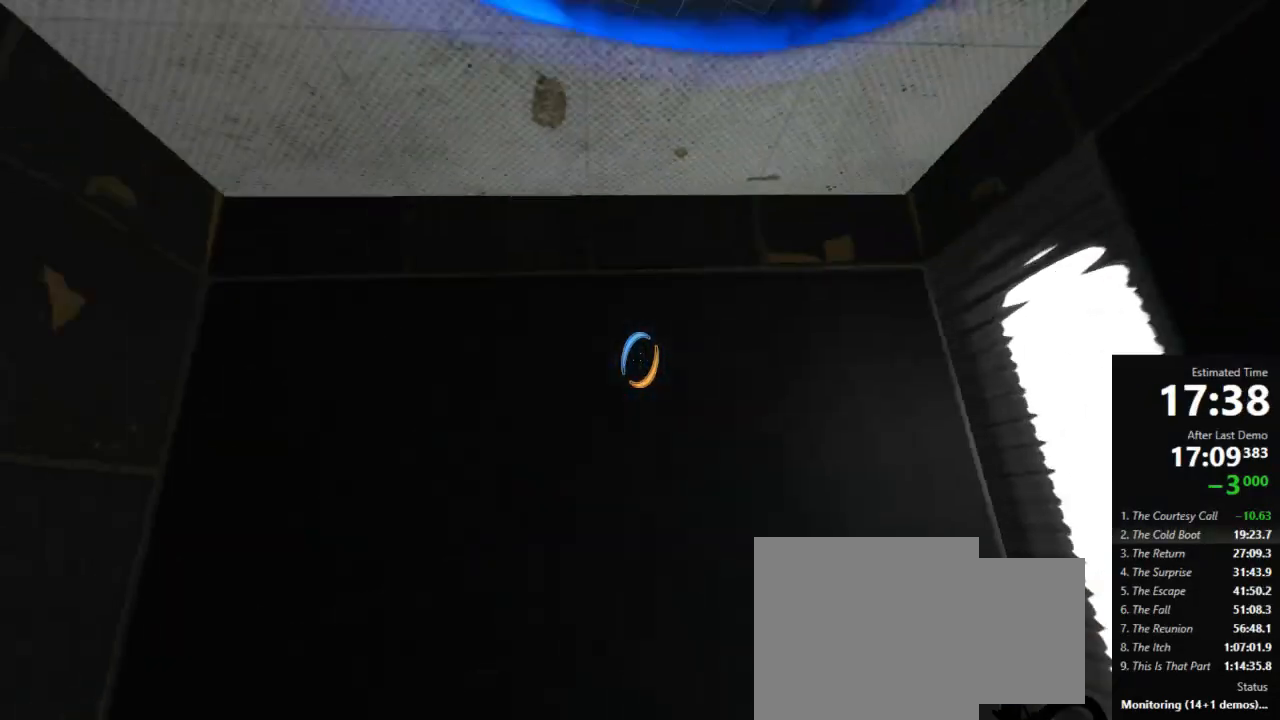
{"keys": ["d"], "mouse": [], "events": [[200, "mouse_left", "down"], [267, "d", "down"], [267, "mouse_left", "up"], [333, "d", "up"], [422, "d", "down"], [422, "s", "up"]]}
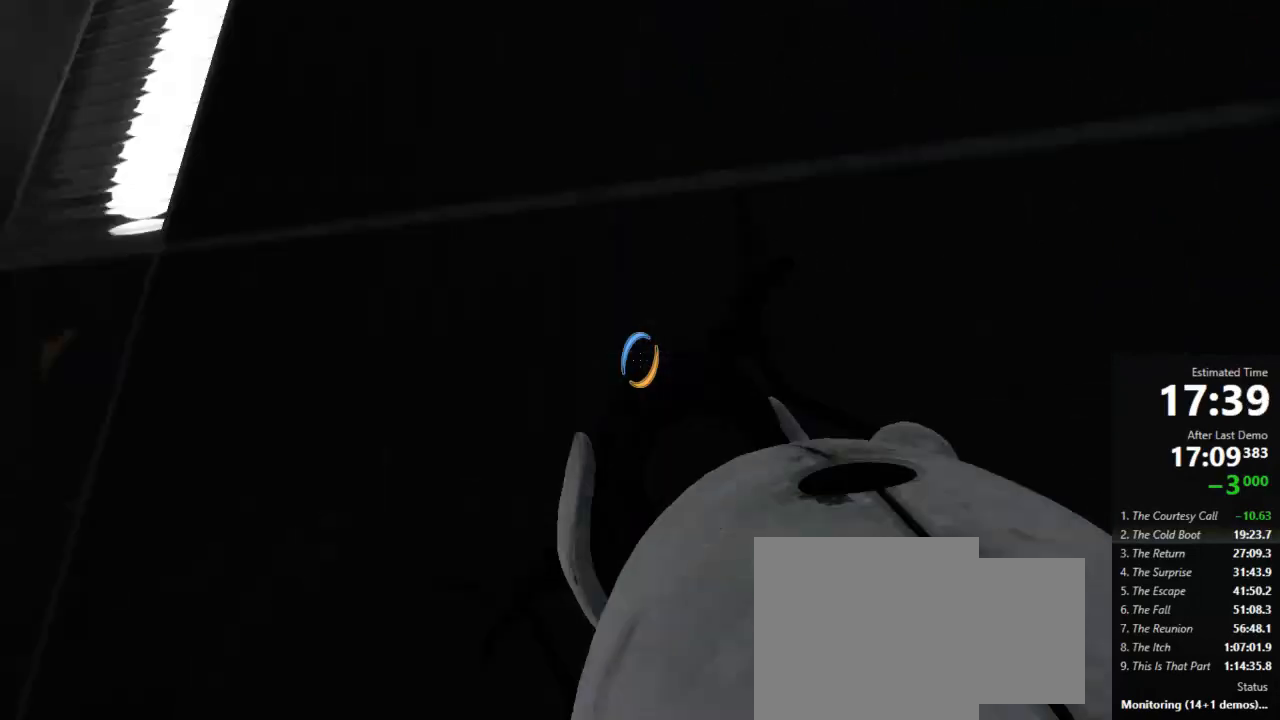
{"keys": ["w"], "mouse": [], "events": [[89, "d", "up"], [89, "w", "down"], [222, "d", "down"], [511, "d", "up"]]}
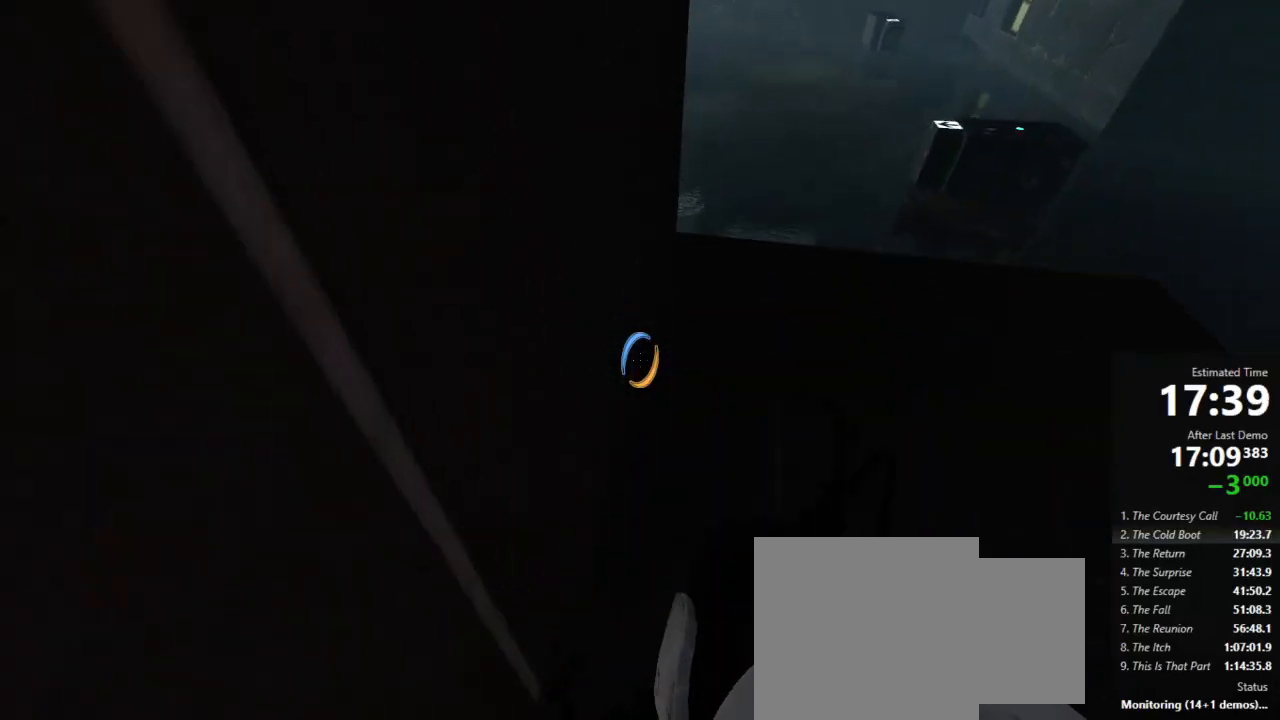
{"keys": ["d", "w"], "mouse": [], "events": [[111, "d", "down"]]}
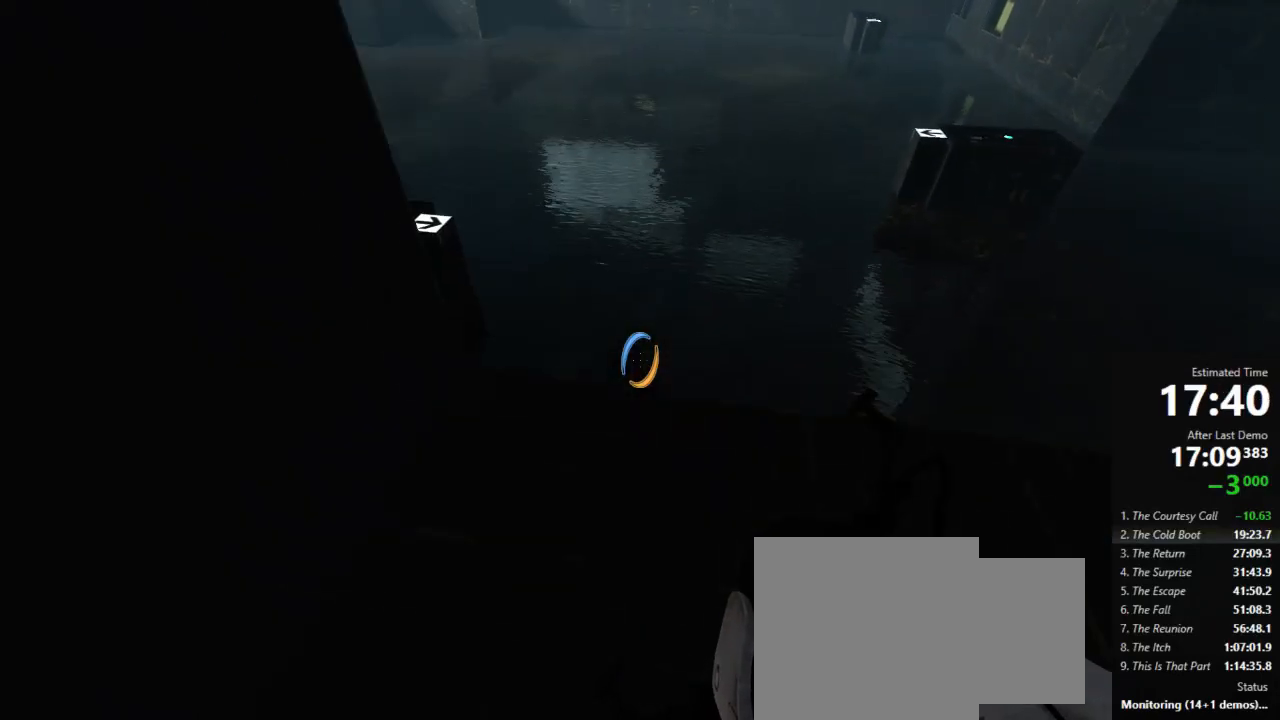
{"keys": ["a", "w"], "mouse": [], "events": [[222, "a", "down"], [222, "d", "up"]]}
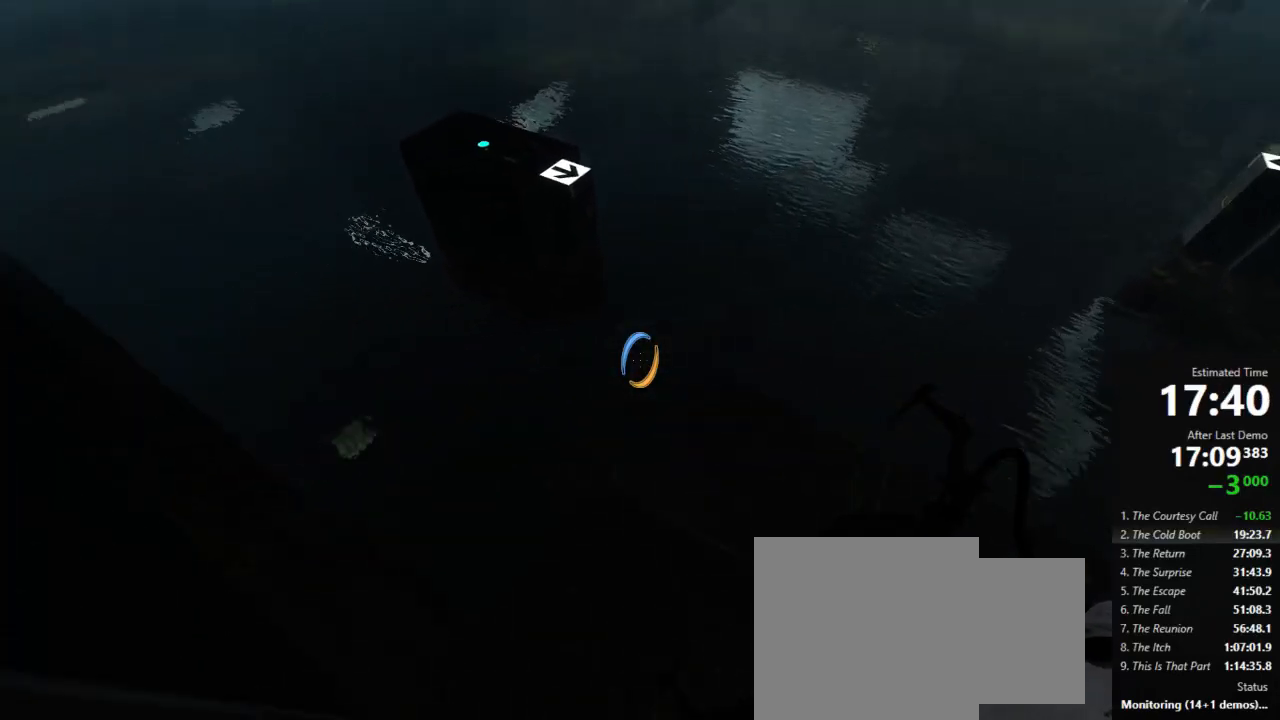
{"keys": ["a", "w"], "mouse": [], "events": [[22, "w", "up"], [289, "w", "down"], [356, "a", "up"], [467, "a", "down"]]}
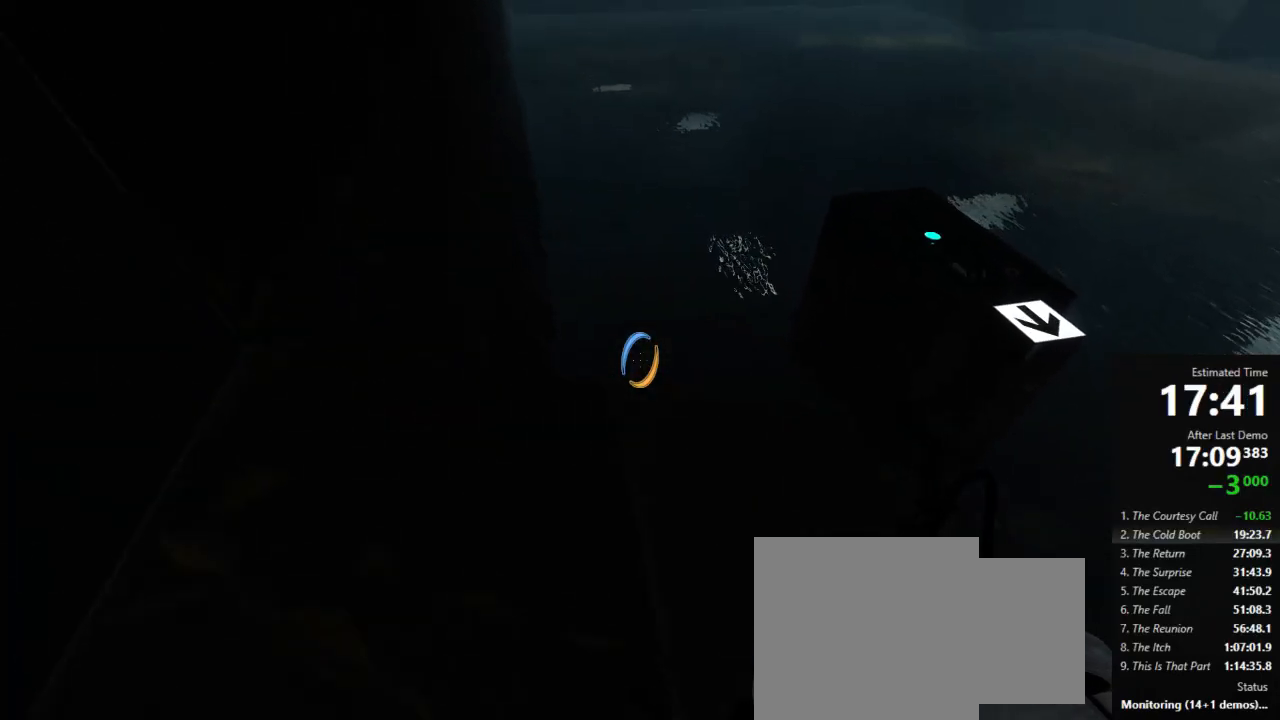
{"keys": ["d", "w"], "mouse": [], "events": [[178, "a", "up"], [378, "d", "down"]]}
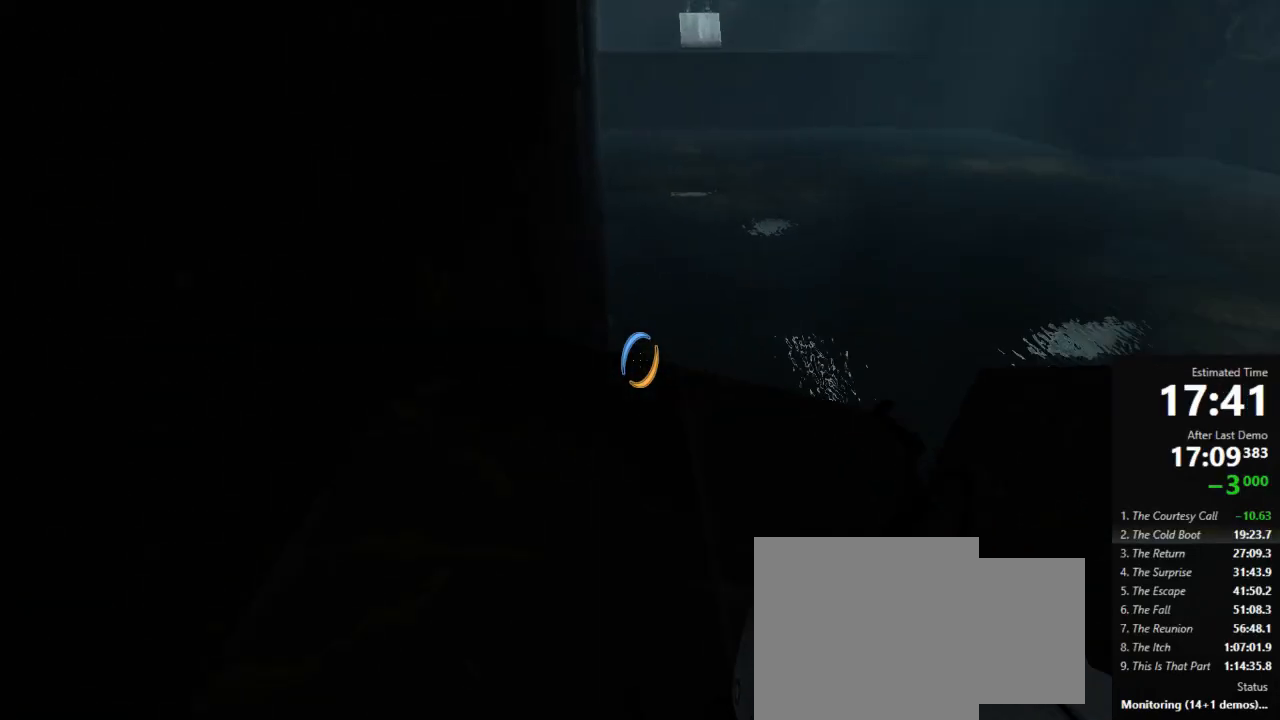
{"keys": ["a"], "mouse": [], "events": [[356, "jump", "down"], [378, "a", "down"], [422, "d", "up"], [422, "w", "up"], [489, "jump", "up"]]}
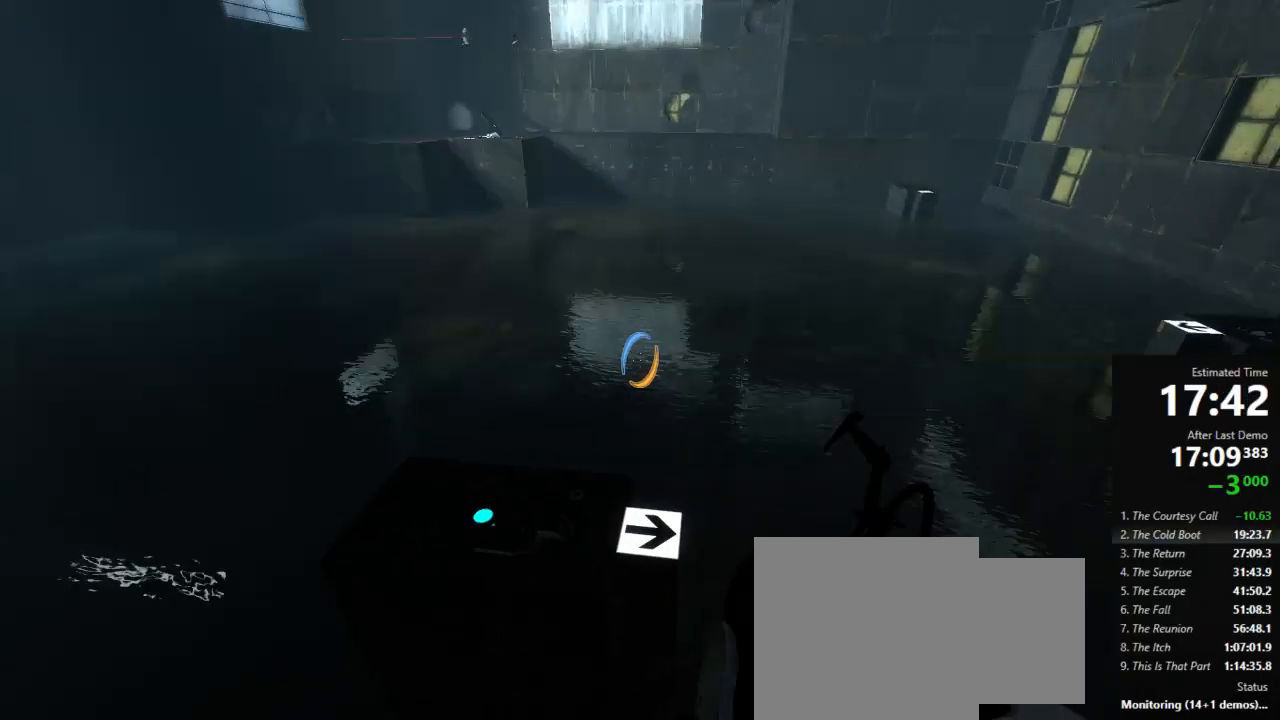
{"keys": ["a"], "mouse": [], "events": [[178, "a", "up"], [178, "d", "down"], [267, "a", "down"], [311, "d", "up"]]}
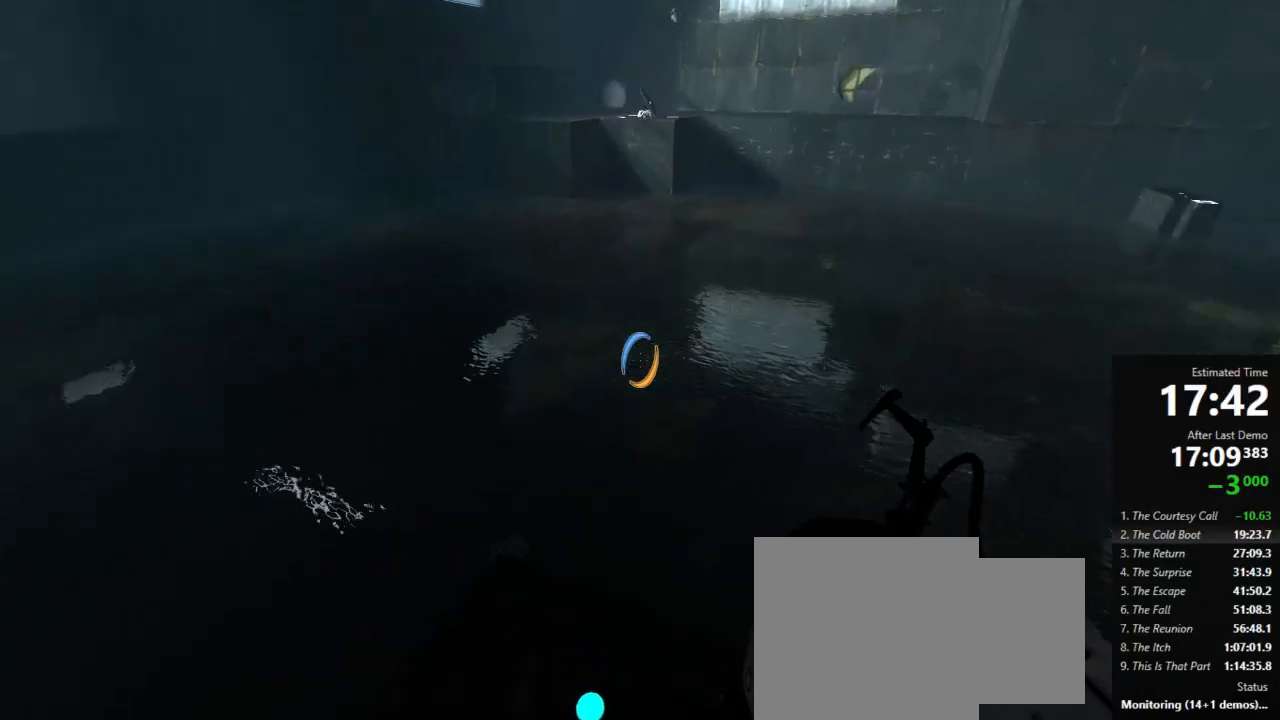
{"keys": [], "mouse": [], "events": [[22, "a", "up"]]}
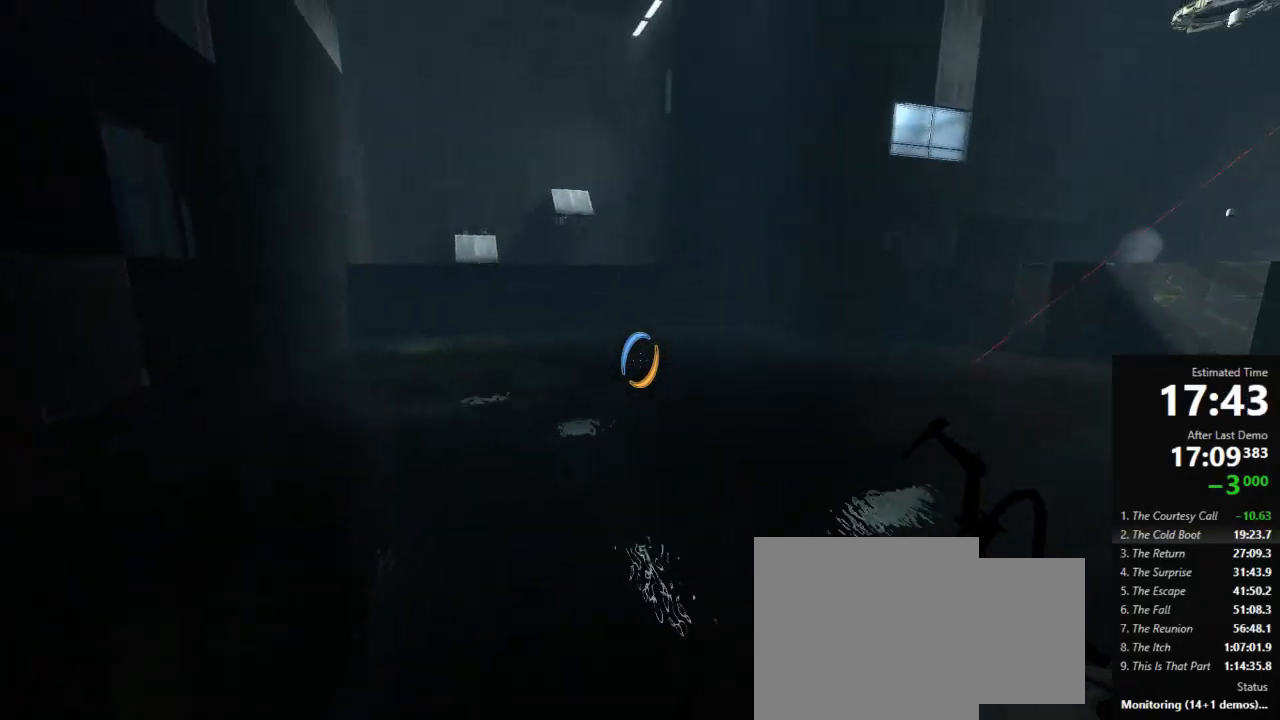
{"keys": [], "mouse": [], "events": []}
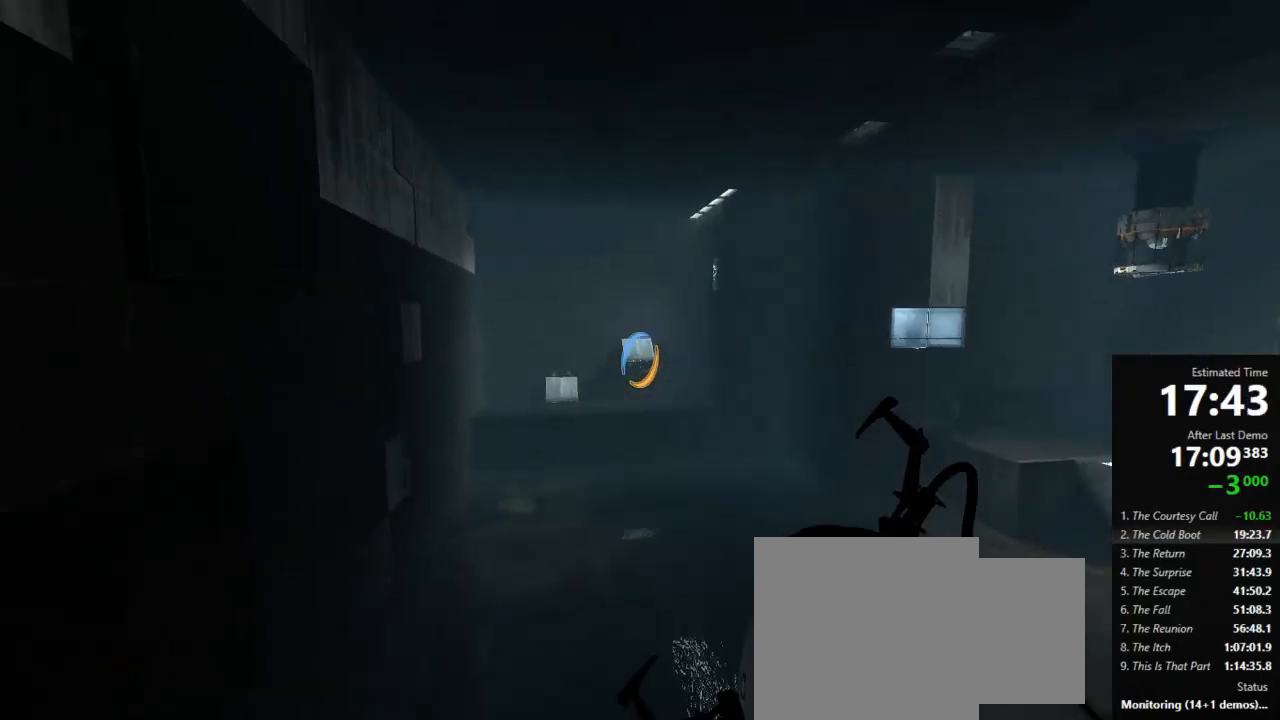
{"keys": [], "mouse": [], "events": [[111, "mouse_right", "down"], [222, "mouse_right", "up"]]}